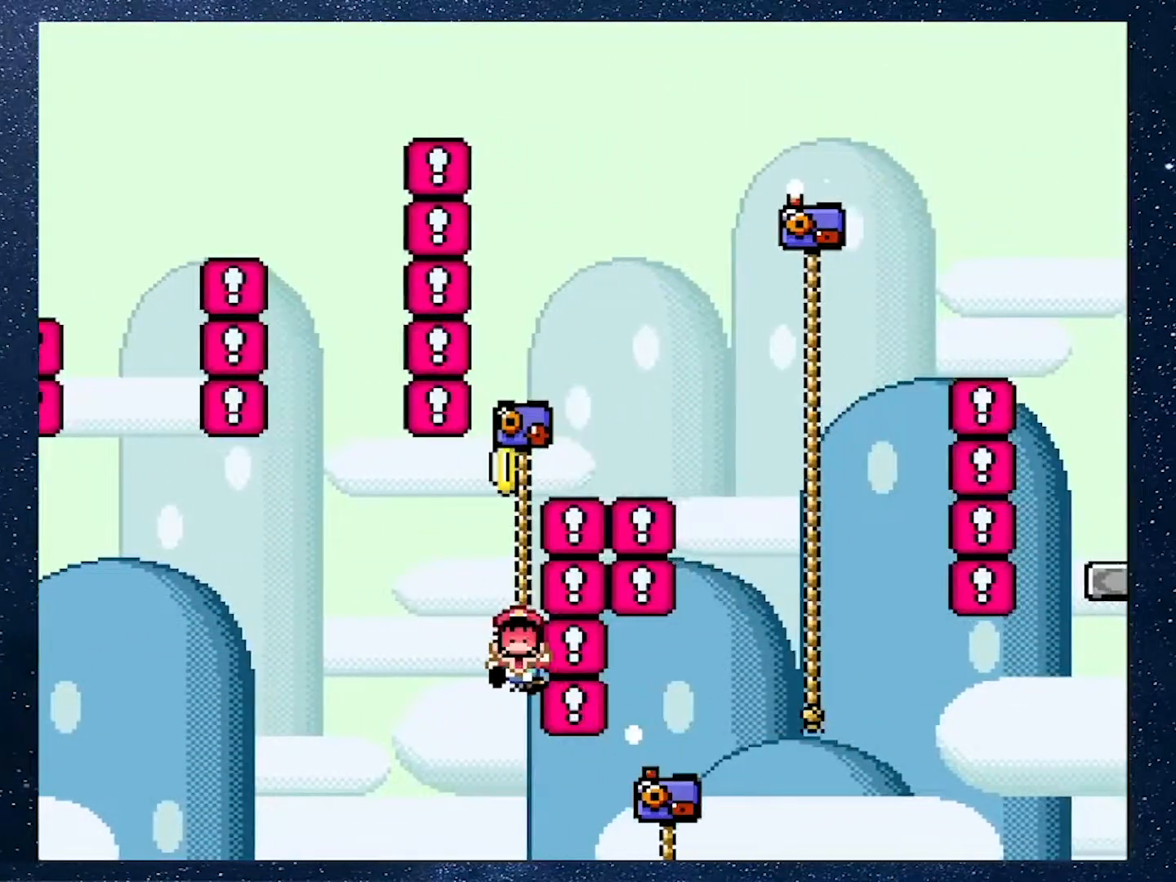
Gameplay with a controller (Nintendo layout); each line is a JSON object with the inputs held at the frame after it. "events" lists button and stick changes between this image and that frame as [ms after this image, input, new state], when the widget could be followed in between. Not read: L3 R3.
{"buttons": [], "events": [[116, "B", "up"], [183, "B", "down"], [216, "B", "up"], [266, "DPAD_LEFT", "up"], [283, "DPAD_UP", "up"], [400, "Y", "up"]]}
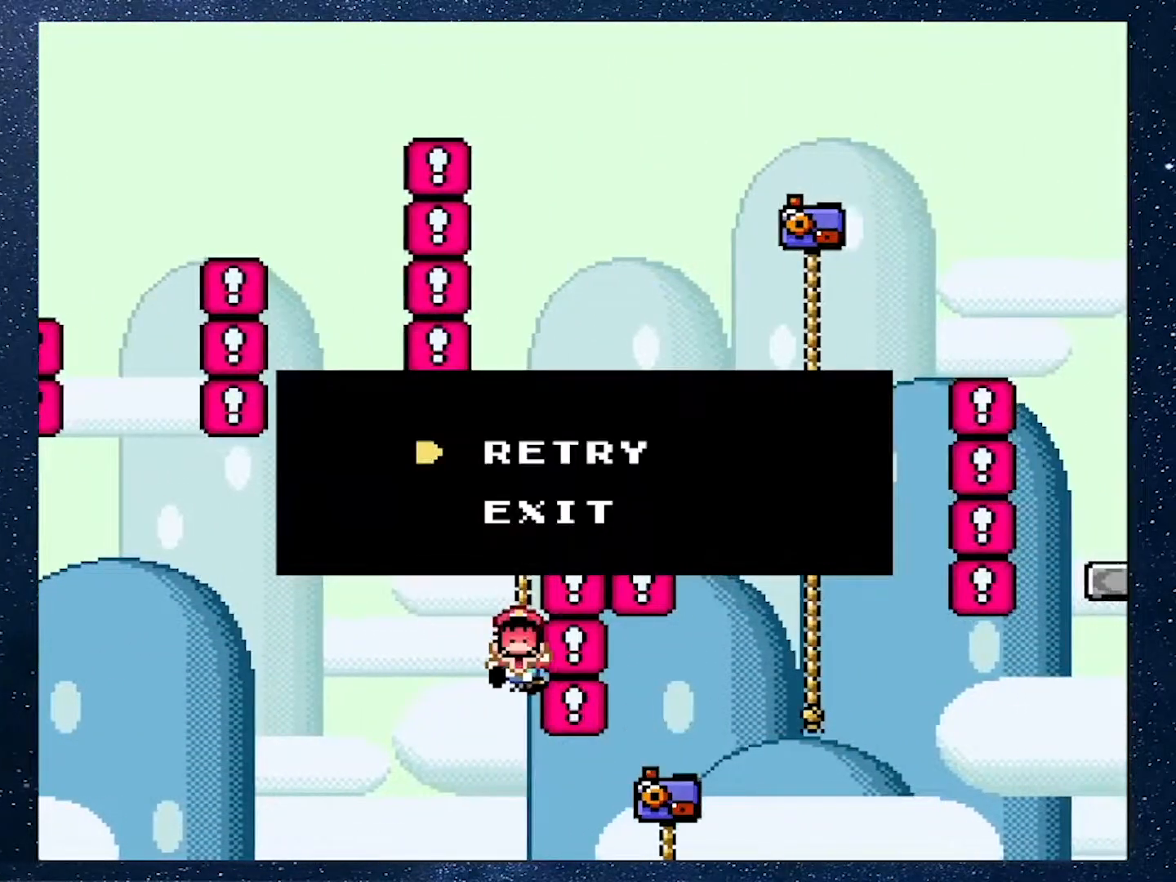
{"buttons": [], "events": []}
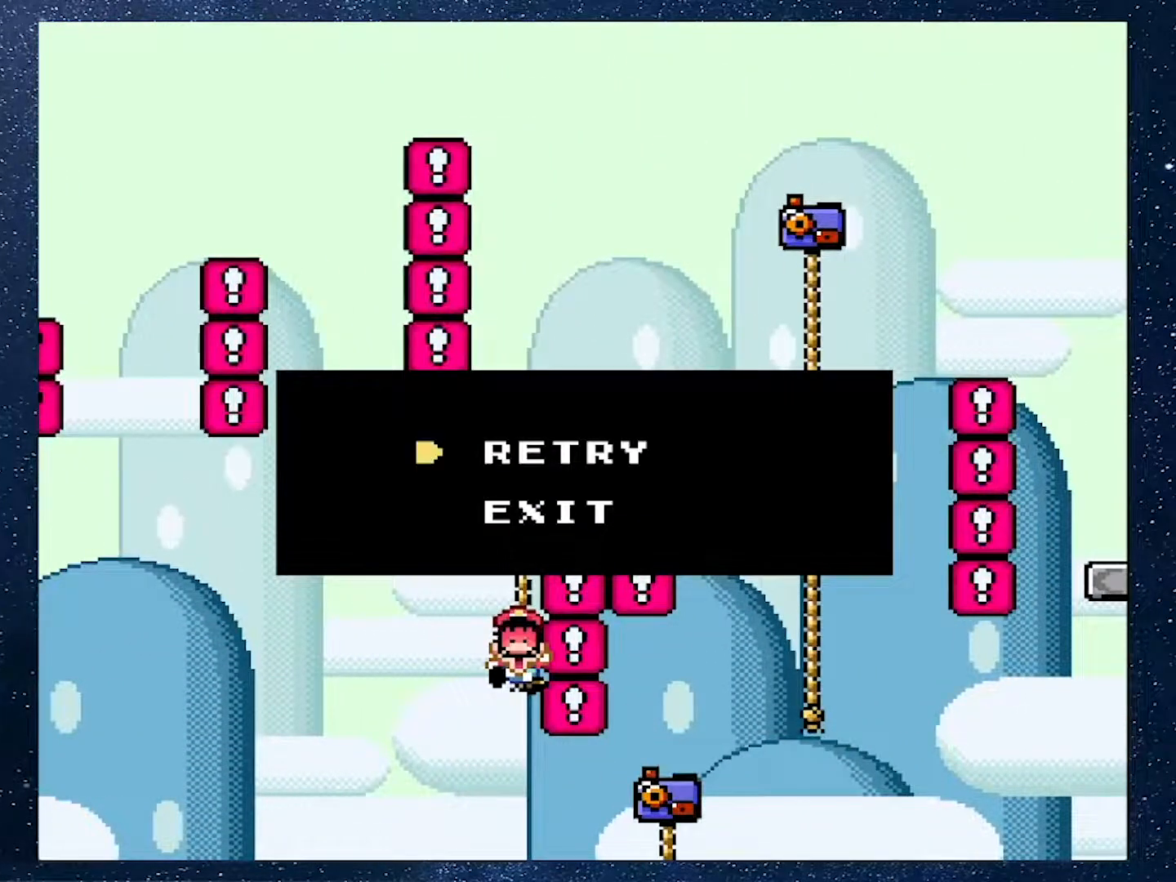
{"buttons": [], "events": []}
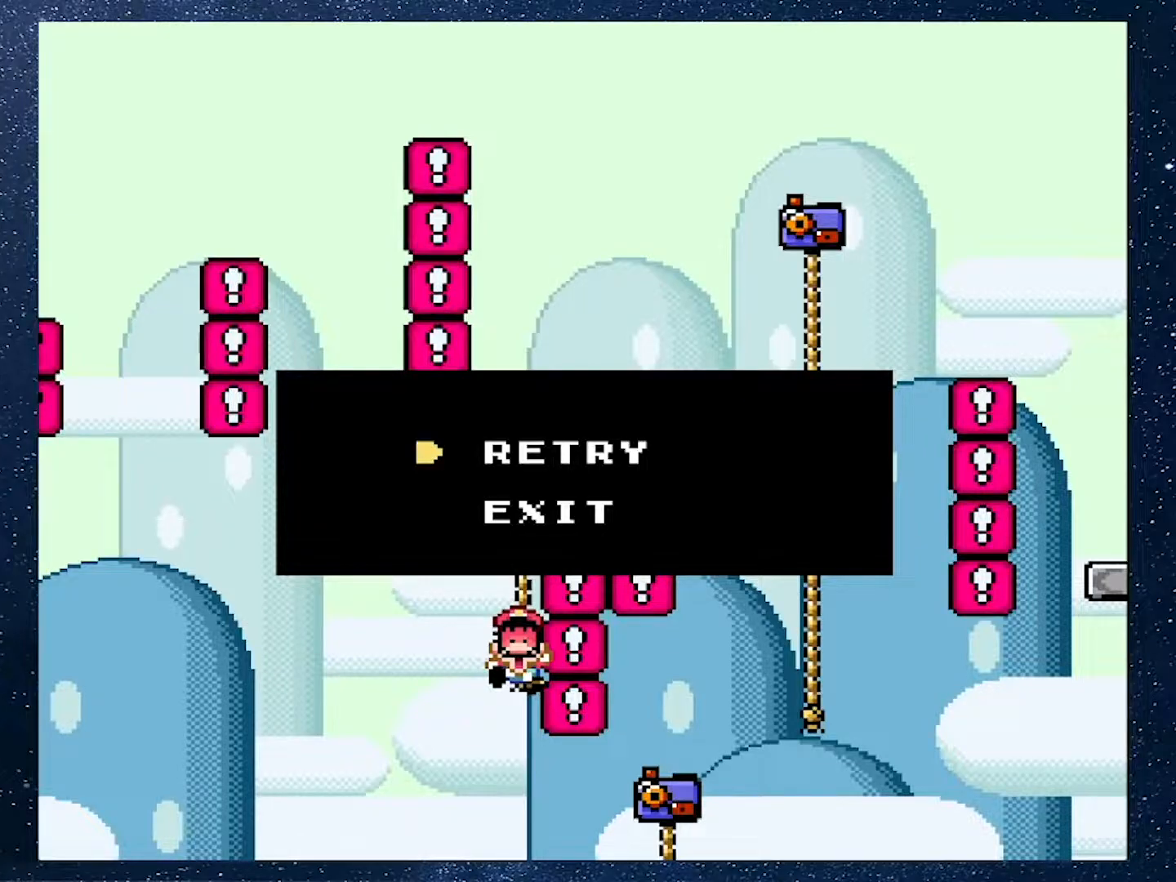
{"buttons": [], "events": []}
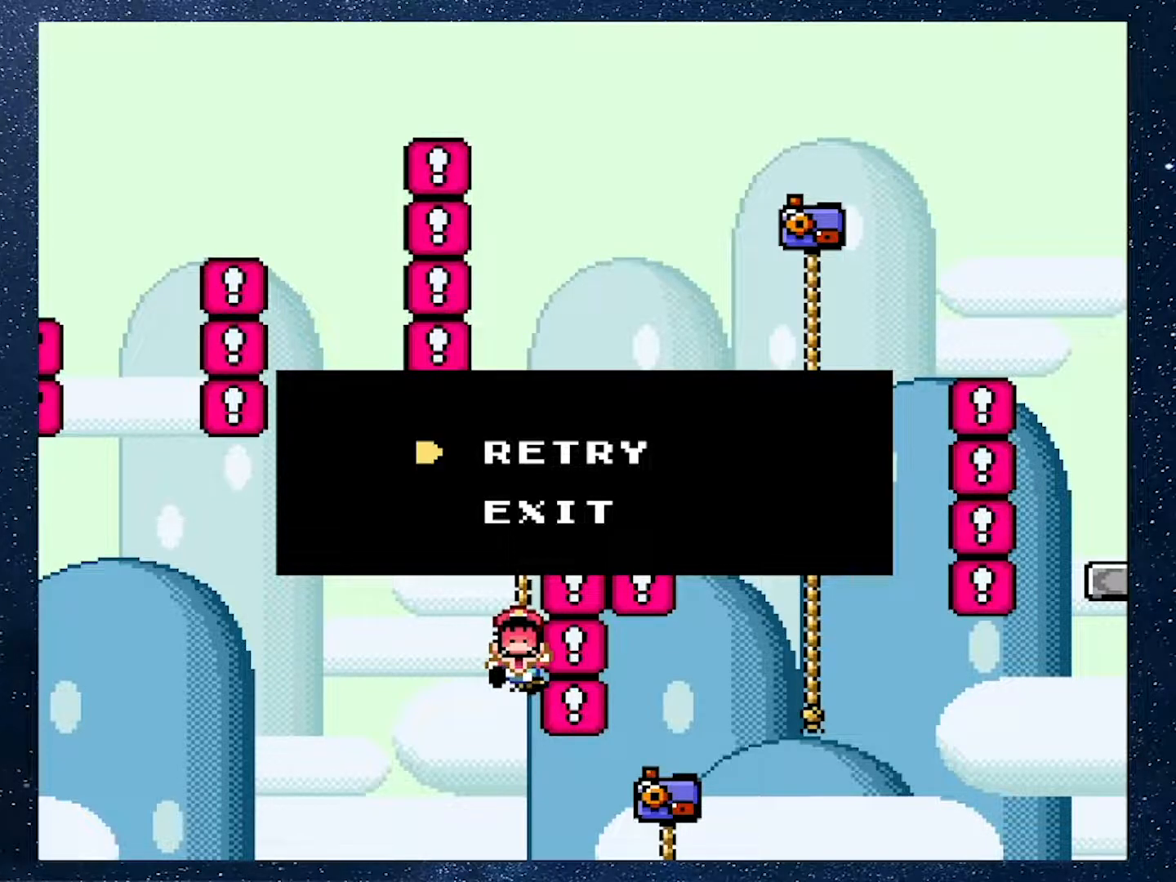
{"buttons": [], "events": []}
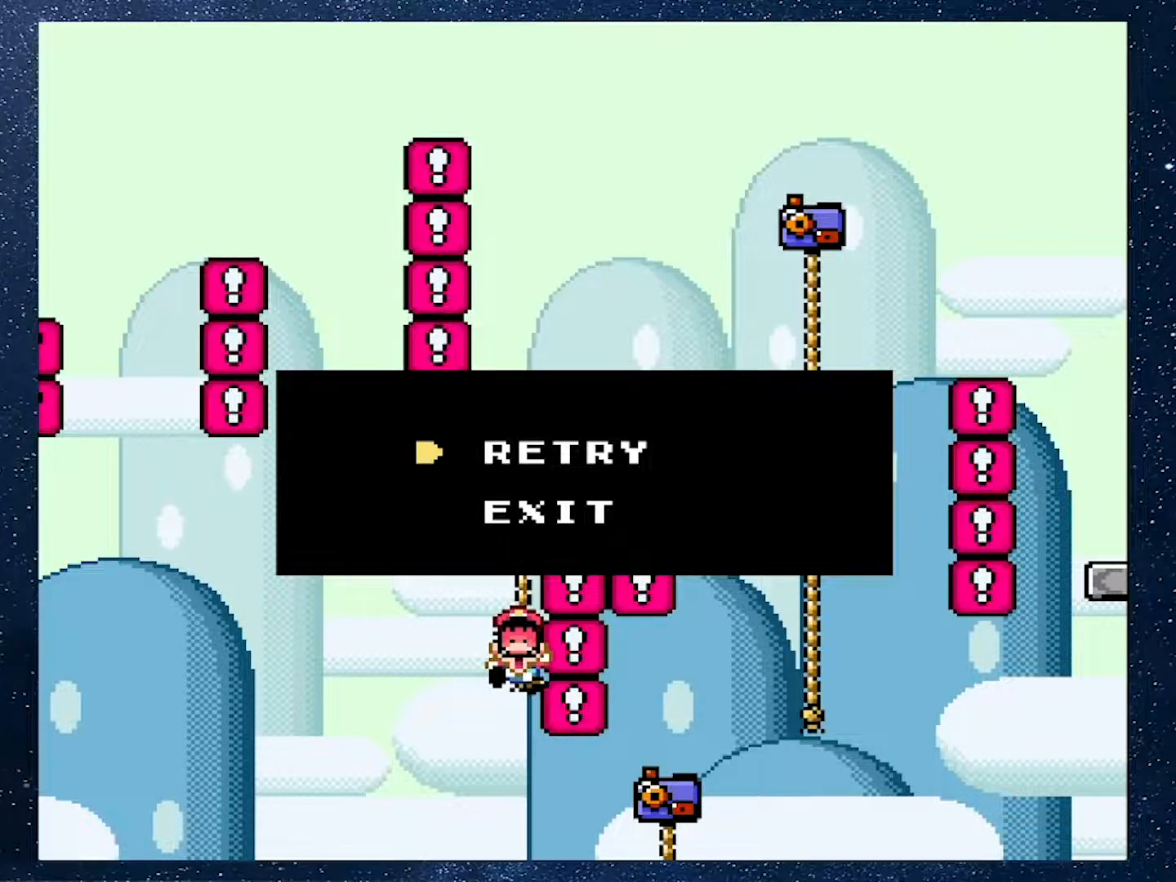
{"buttons": ["A"], "events": [[434, "A", "down"]]}
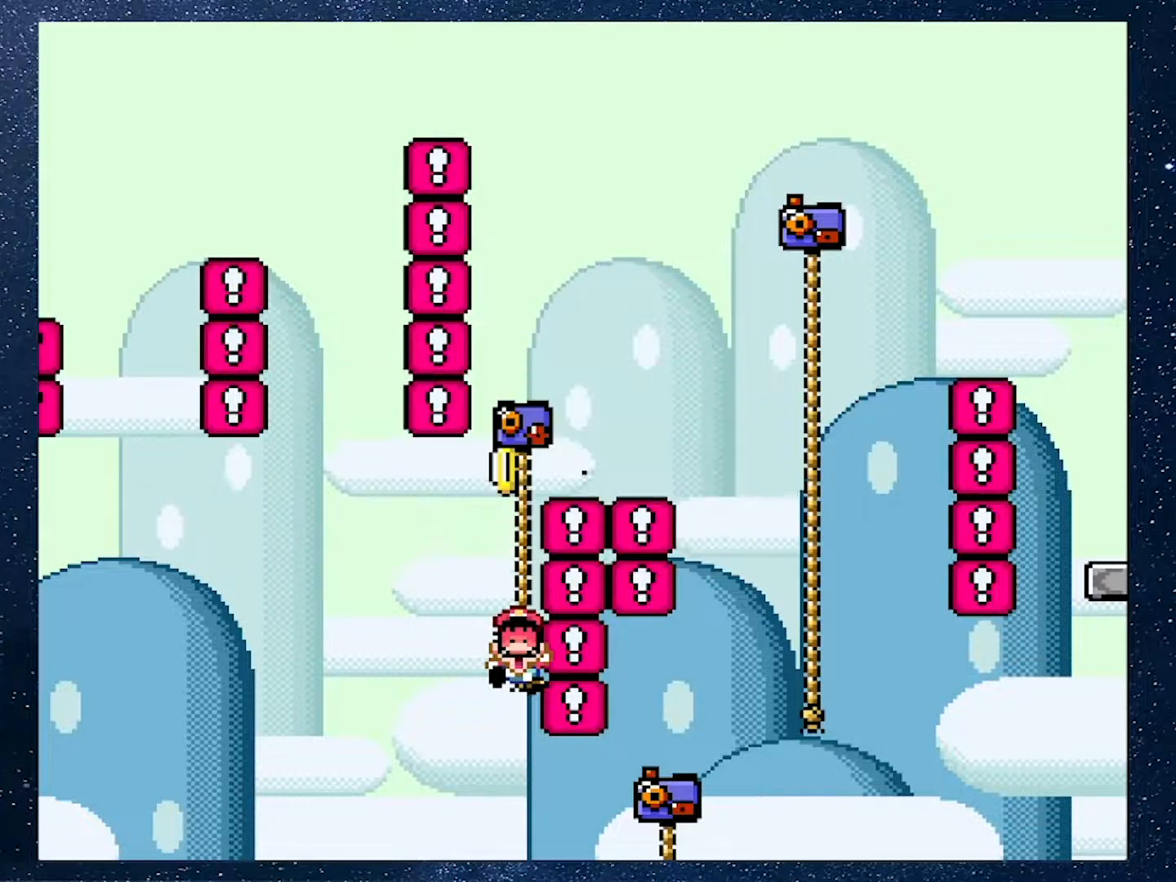
{"buttons": [], "events": [[33, "A", "up"]]}
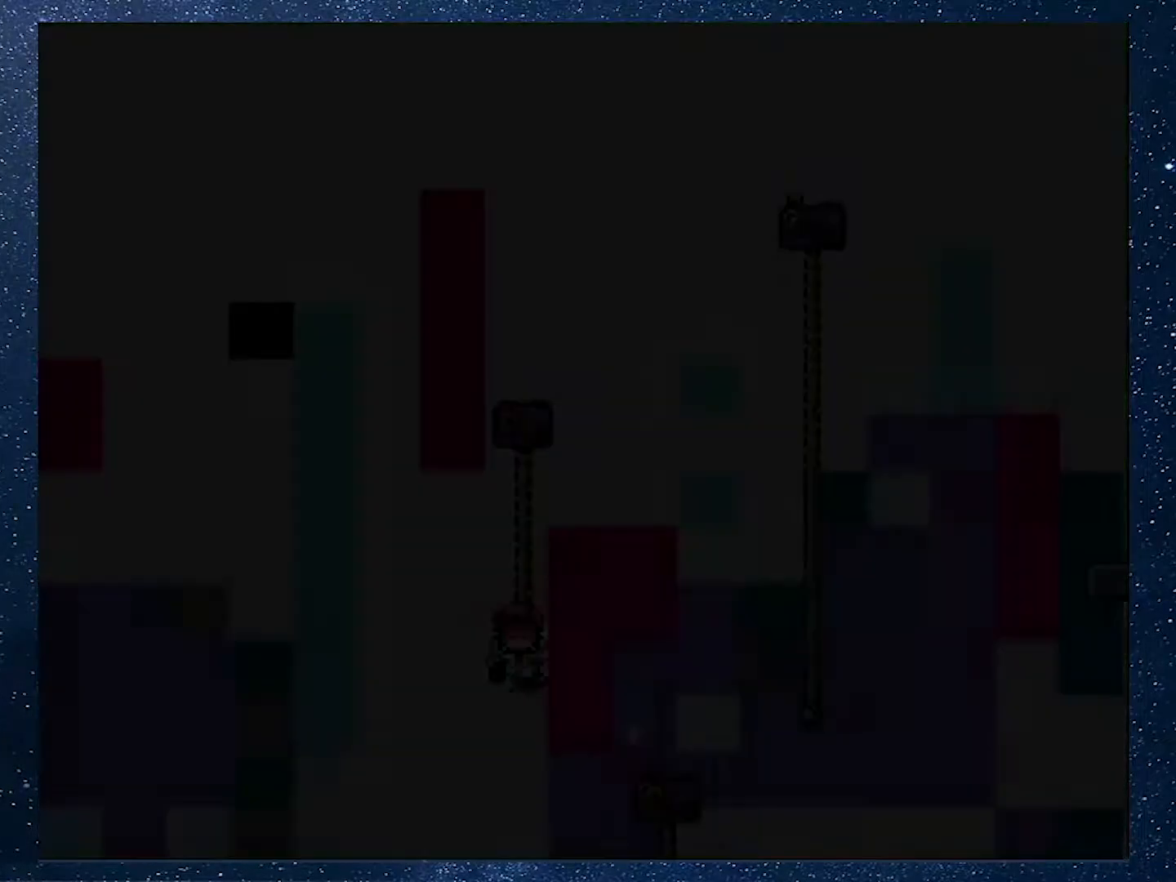
{"buttons": ["Y", "DPAD_RIGHT"], "events": [[434, "DPAD_RIGHT", "down"], [434, "Y", "down"]]}
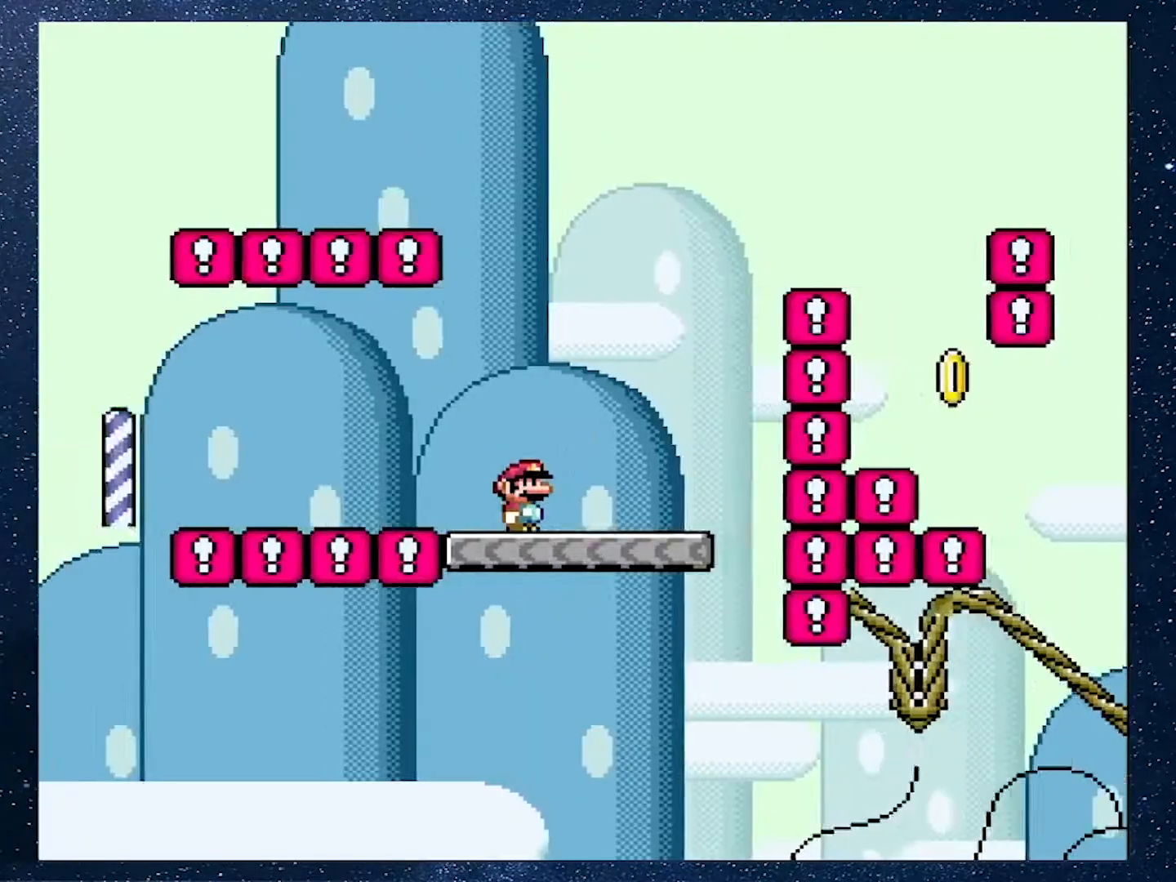
{"buttons": ["B", "Y", "DPAD_RIGHT"], "events": [[16, "B", "down"]]}
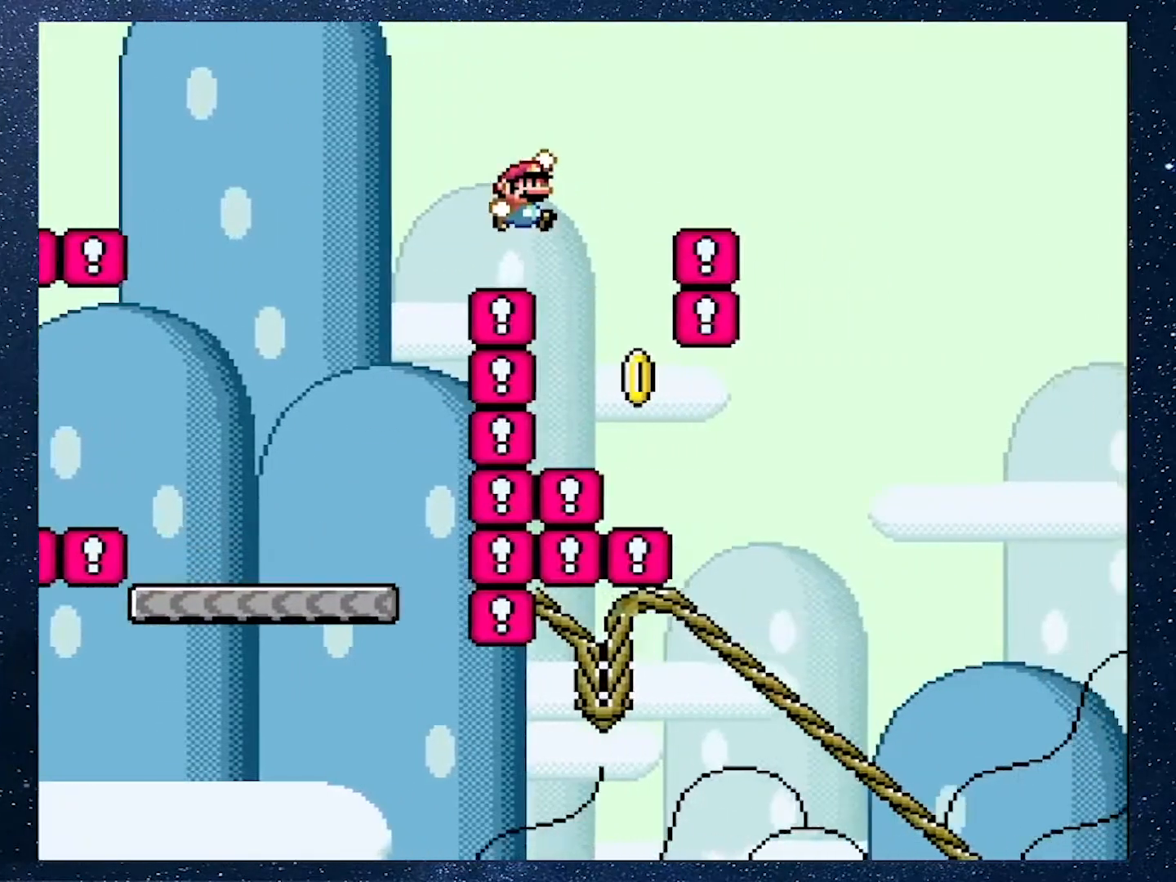
{"buttons": ["B", "Y", "DPAD_RIGHT"], "events": [[17, "DPAD_DOWN", "down"], [67, "DPAD_DOWN", "up"], [67, "DPAD_RIGHT", "up"], [100, "DPAD_LEFT", "down"], [200, "DPAD_LEFT", "up"], [200, "DPAD_RIGHT", "down"]]}
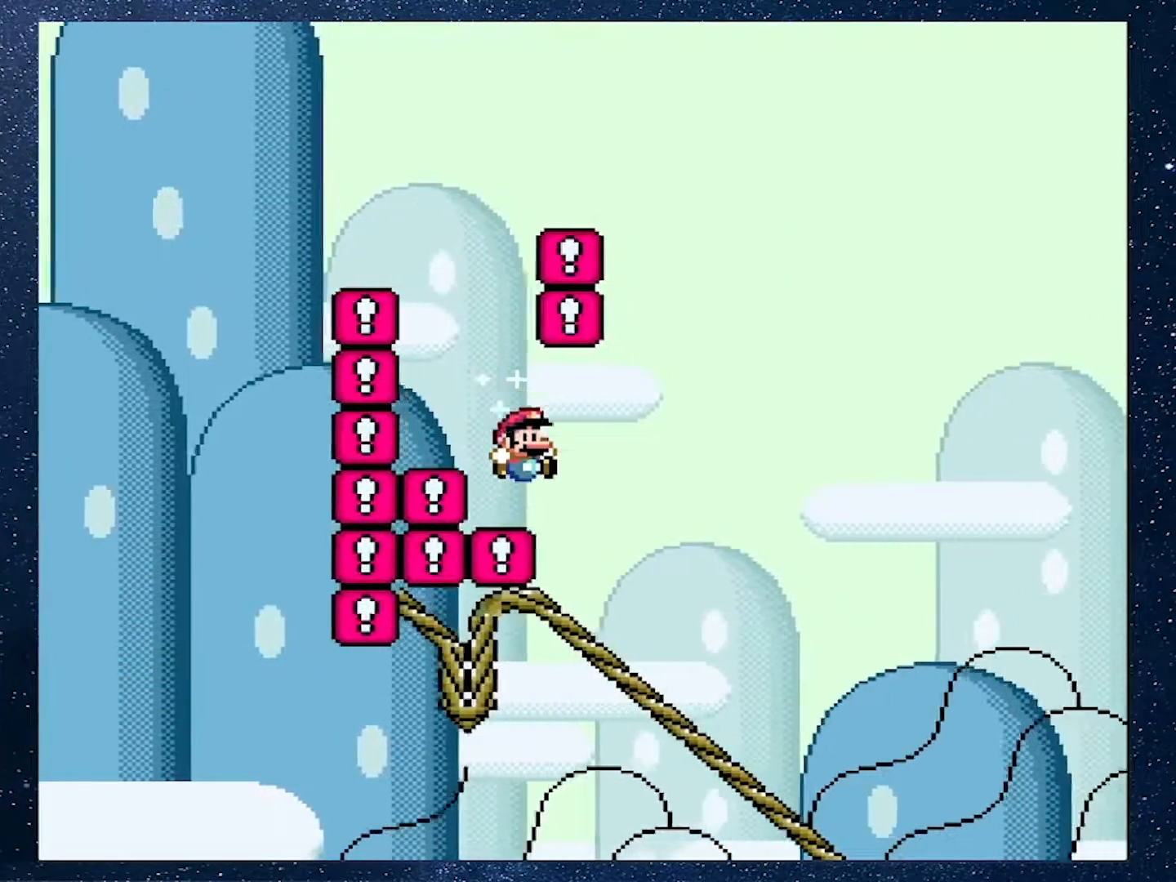
{"buttons": ["X"], "events": [[150, "DPAD_DOWN", "down"], [183, "B", "up"], [216, "DPAD_RIGHT", "up"], [250, "X", "down"], [250, "Y", "up"], [367, "DPAD_DOWN", "up"]]}
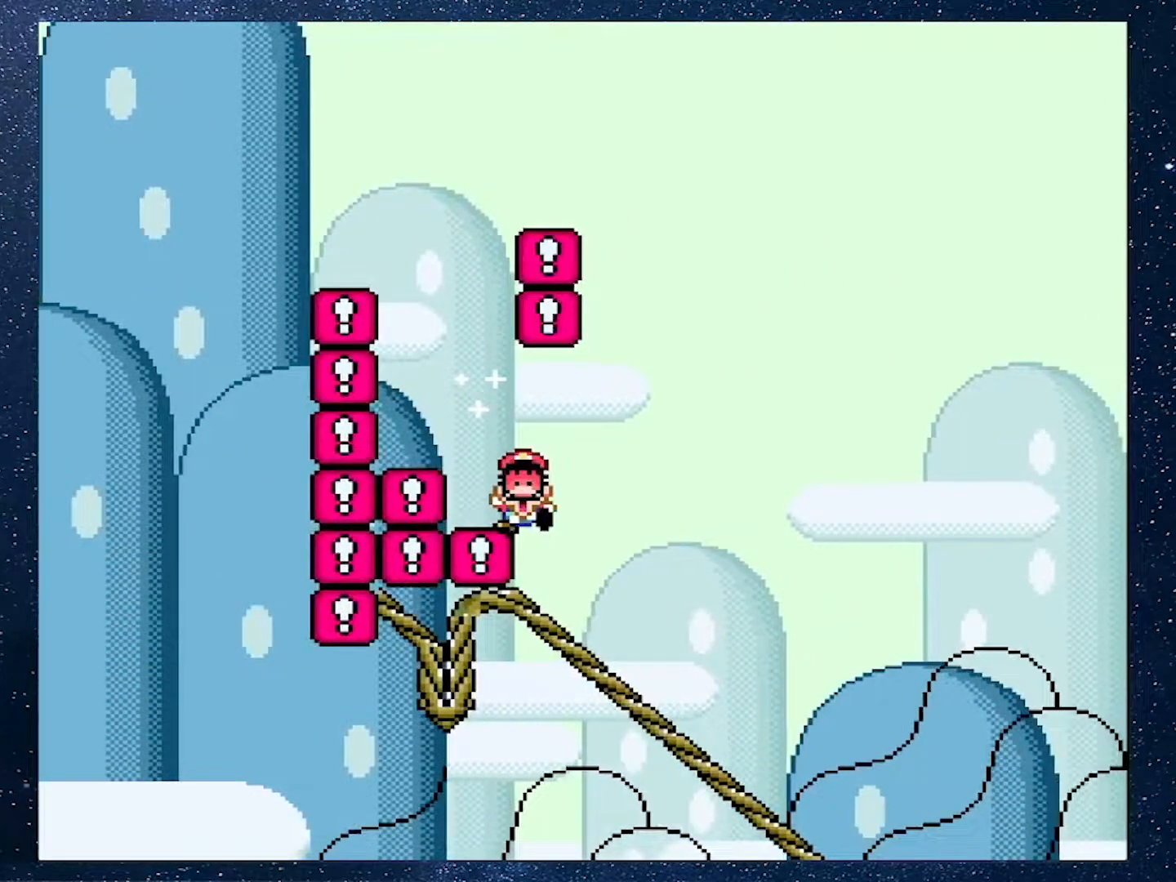
{"buttons": [], "events": [[50, "X", "up"]]}
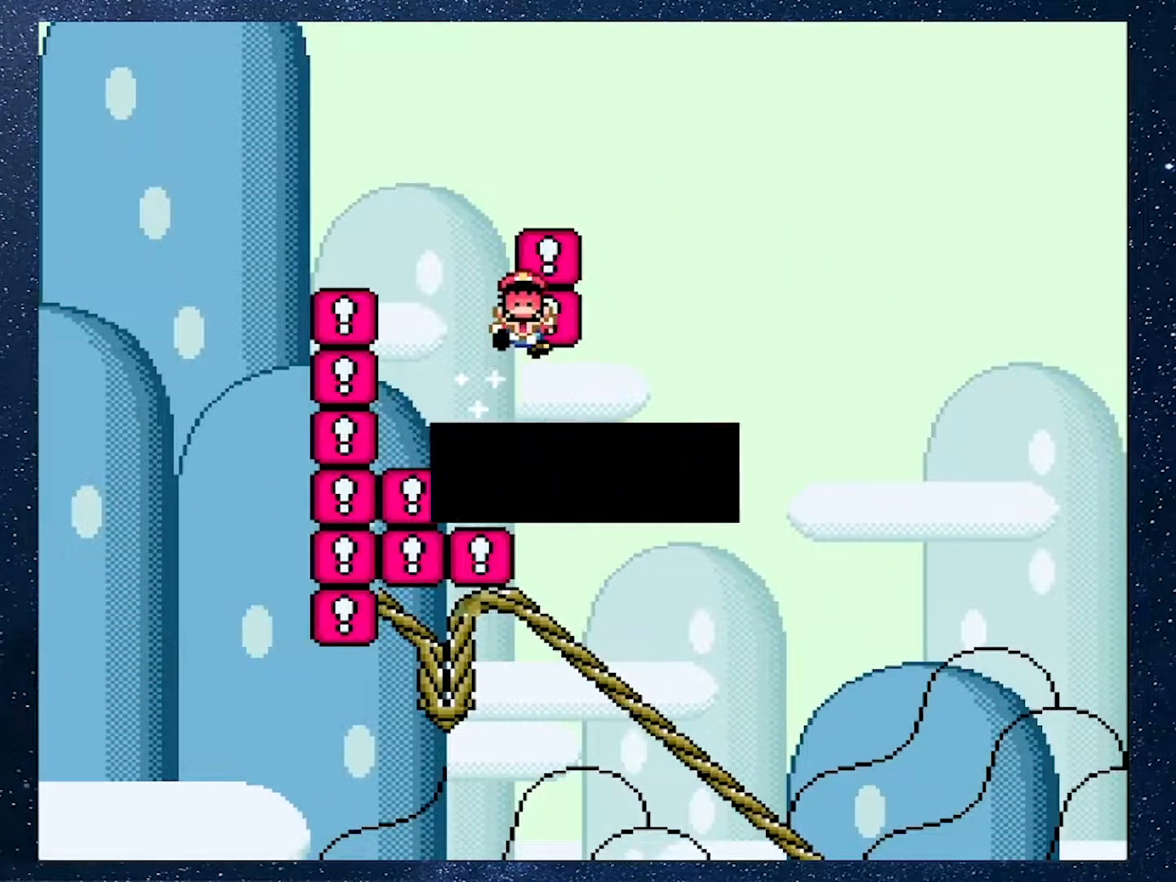
{"buttons": [], "events": []}
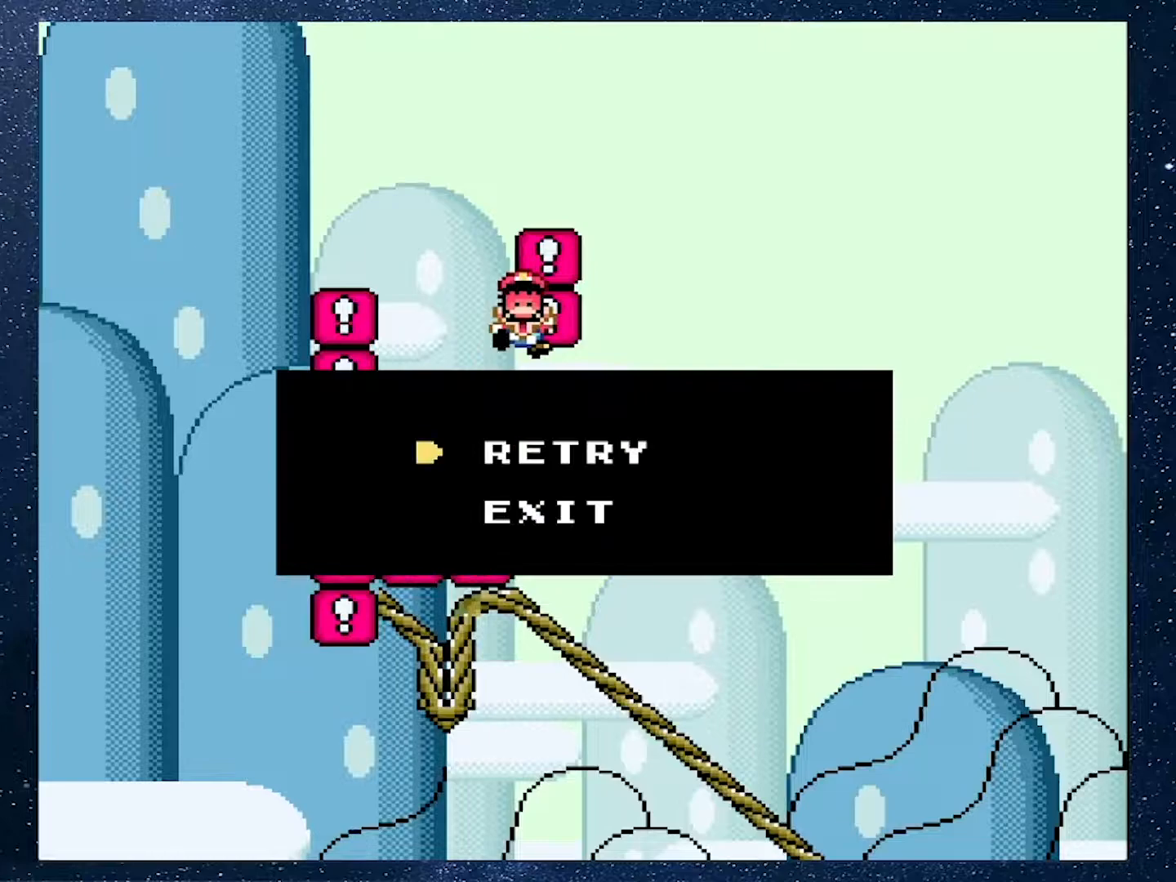
{"buttons": [], "events": []}
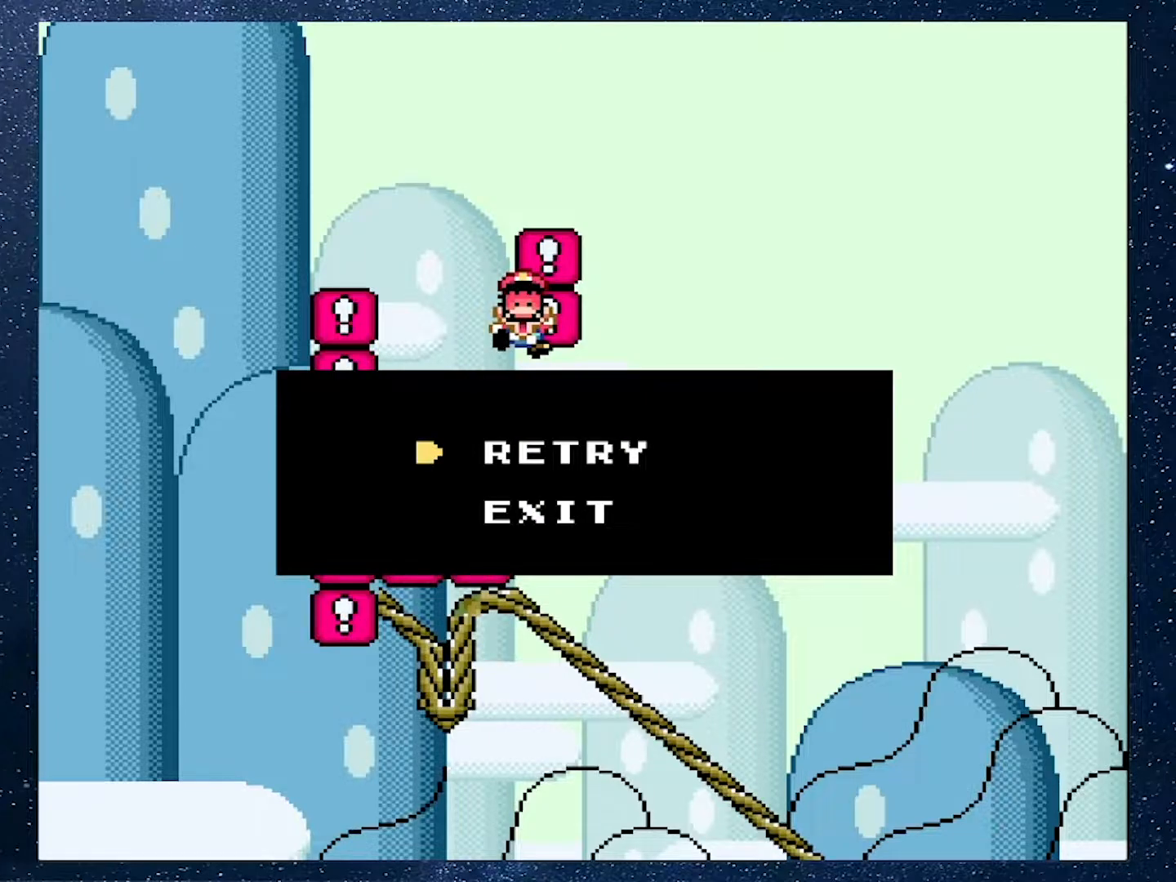
{"buttons": ["A"], "events": [[434, "A", "down"]]}
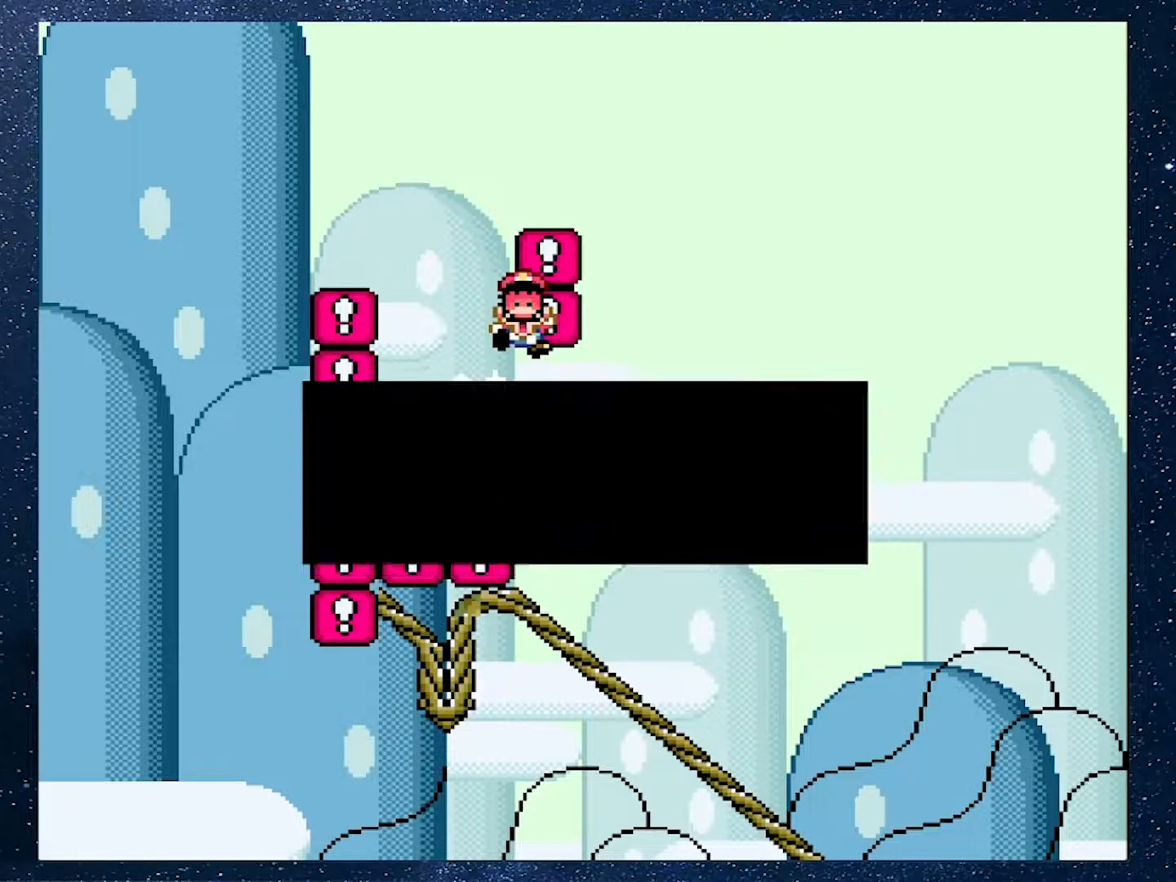
{"buttons": ["X", "DPAD_DOWN"], "events": [[34, "A", "up"], [384, "DPAD_DOWN", "down"], [417, "X", "down"]]}
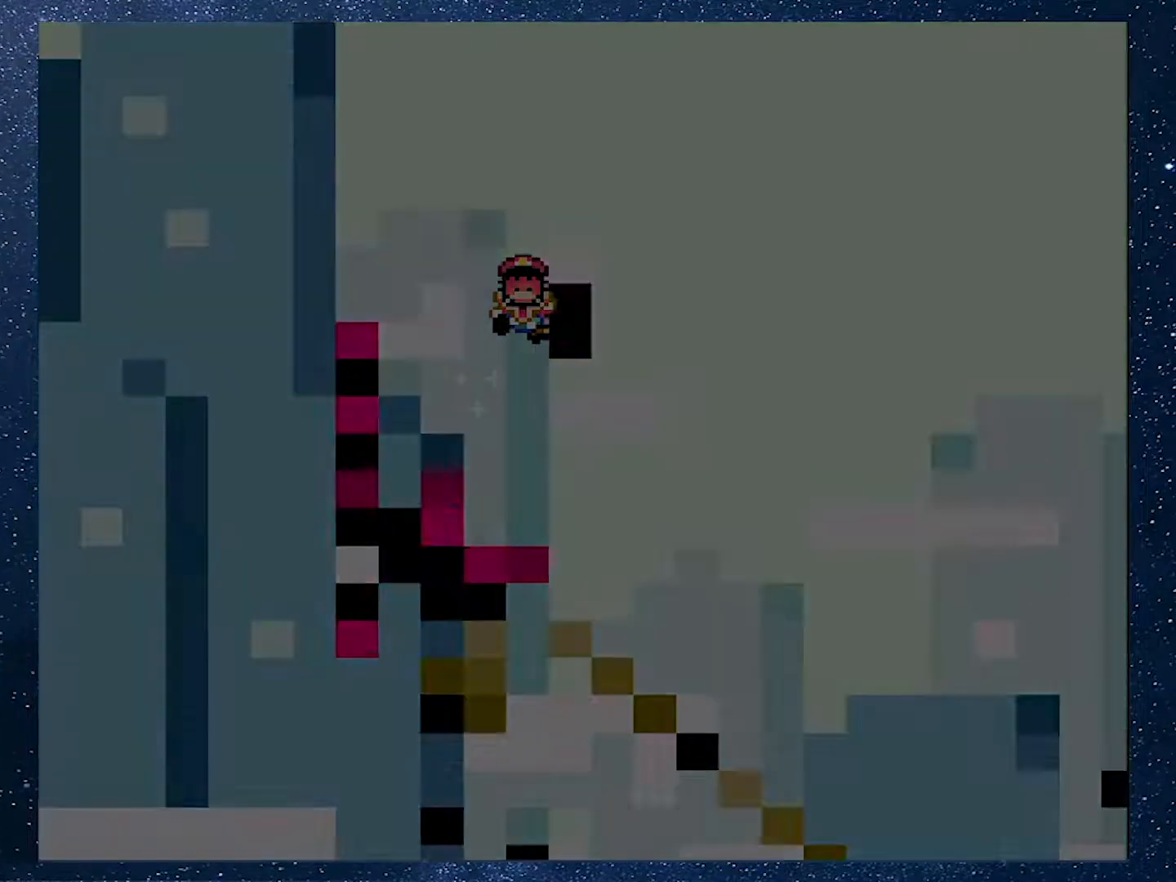
{"buttons": ["X", "DPAD_DOWN"], "events": []}
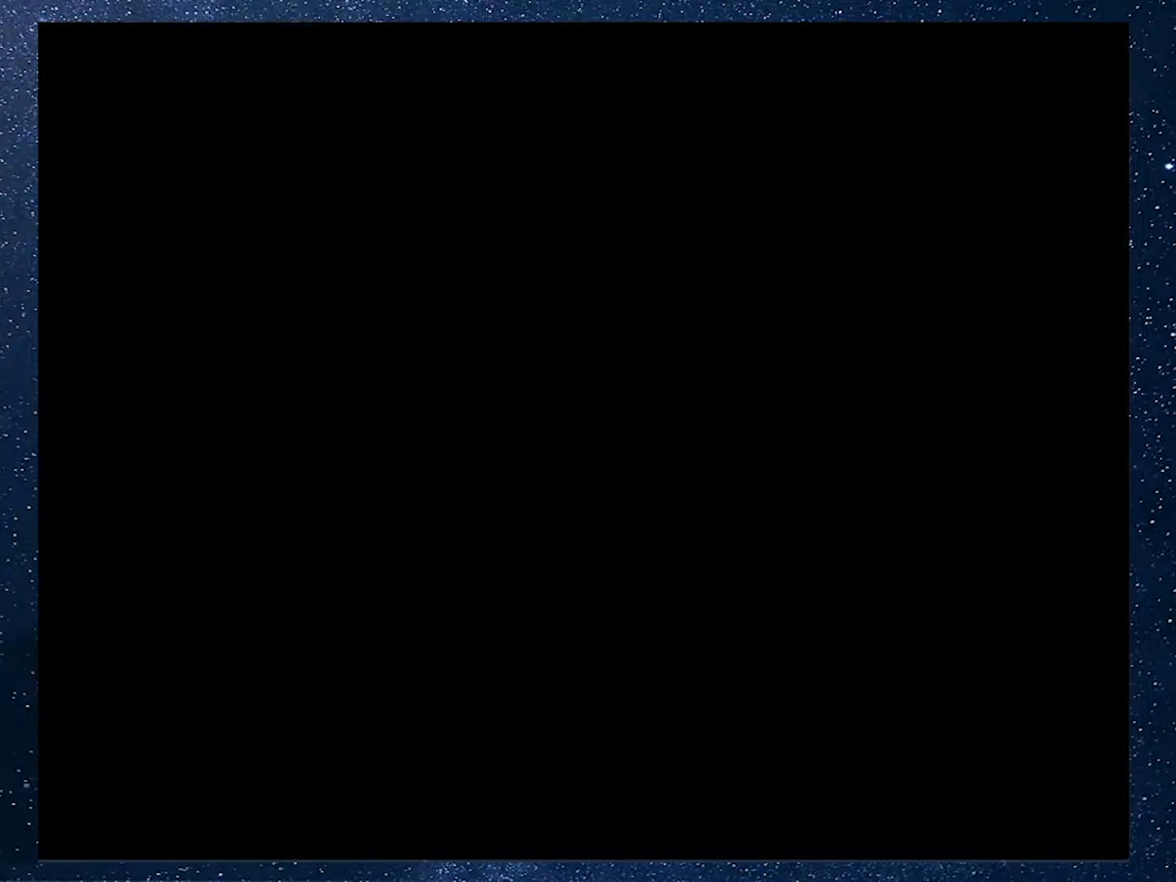
{"buttons": ["X", "DPAD_DOWN"], "events": []}
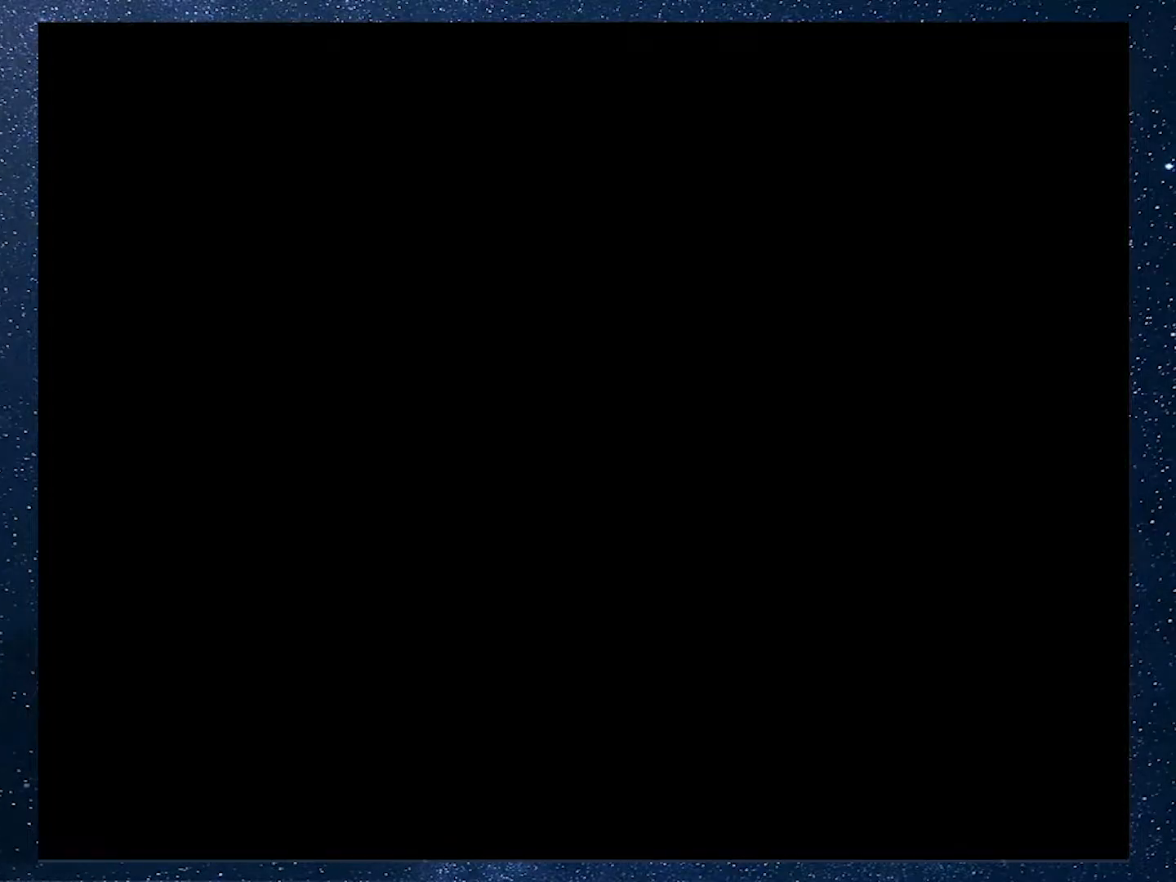
{"buttons": ["X", "DPAD_DOWN"], "events": []}
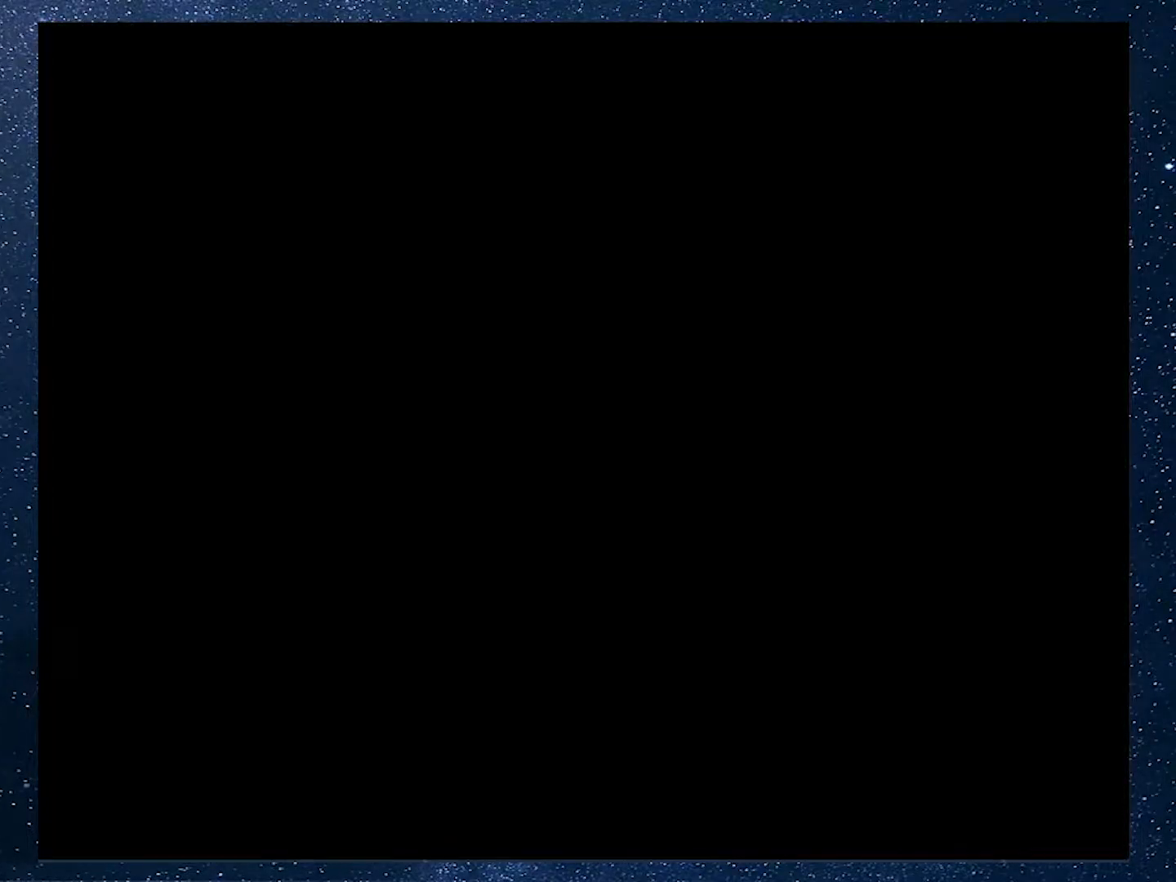
{"buttons": ["Y", "DPAD_DOWN"], "events": [[401, "B", "down"], [401, "DPAD_DOWN", "up"], [401, "DPAD_RIGHT", "down"], [401, "X", "up"], [401, "Y", "down"], [434, "DPAD_DOWN", "down"], [451, "DPAD_RIGHT", "up"], [467, "B", "up"]]}
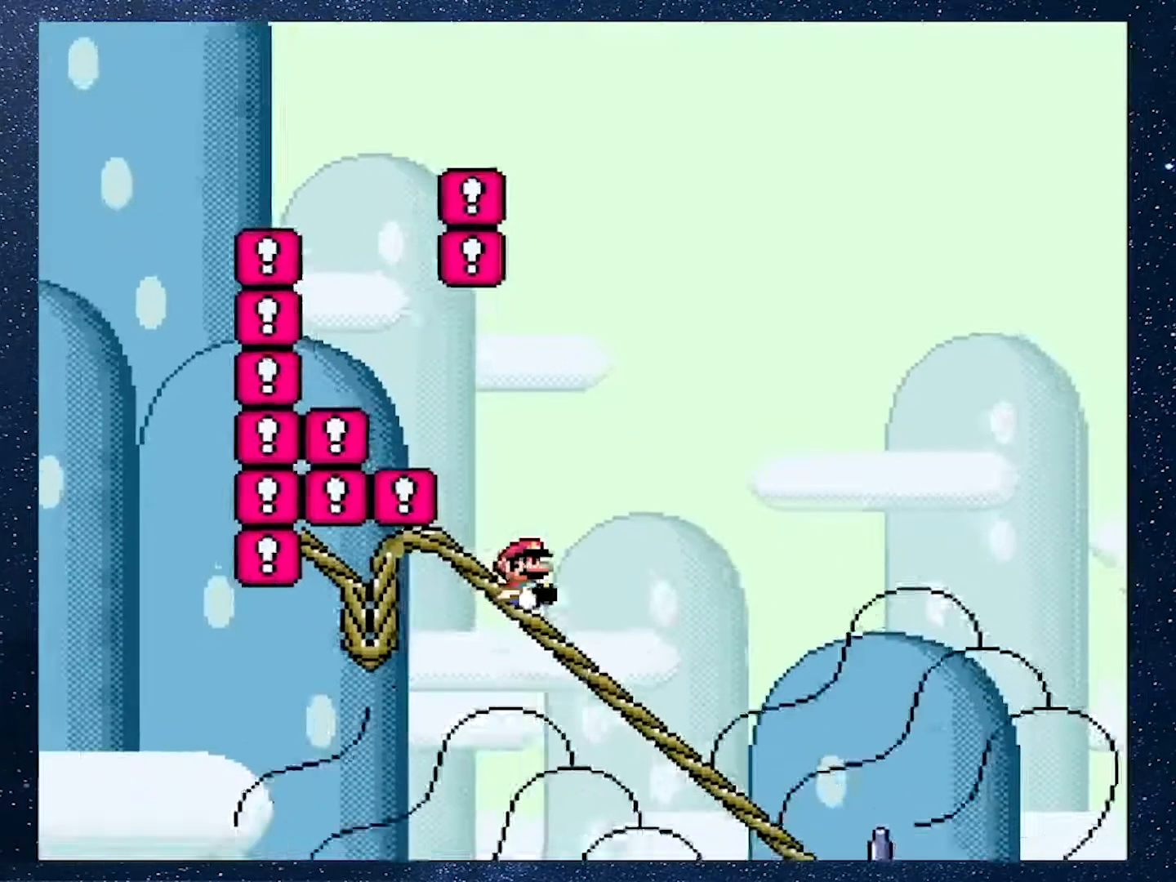
{"buttons": ["A", "X", "DPAD_DOWN"], "events": [[17, "X", "down"], [17, "Y", "up"], [500, "A", "down"]]}
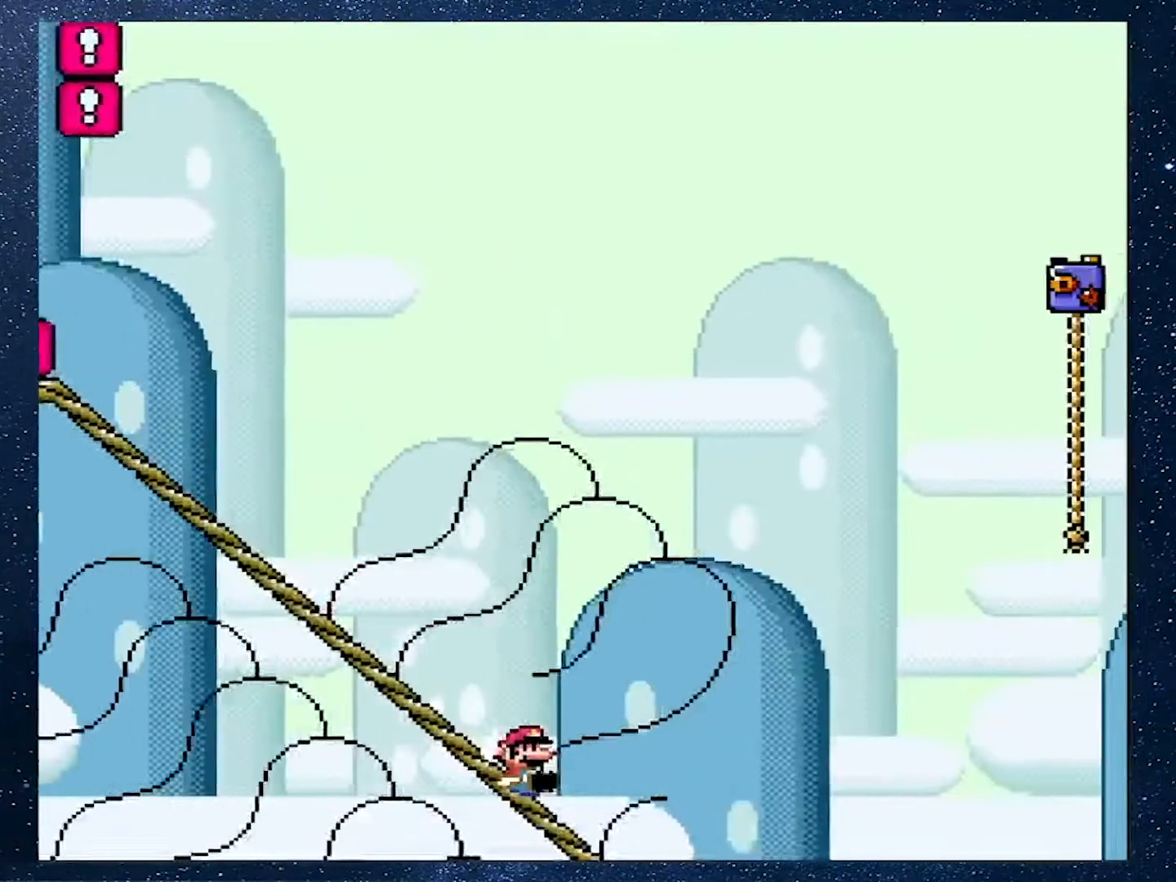
{"buttons": ["A", "X", "DPAD_UP"], "events": [[34, "DPAD_DOWN", "up"], [301, "DPAD_UP", "down"]]}
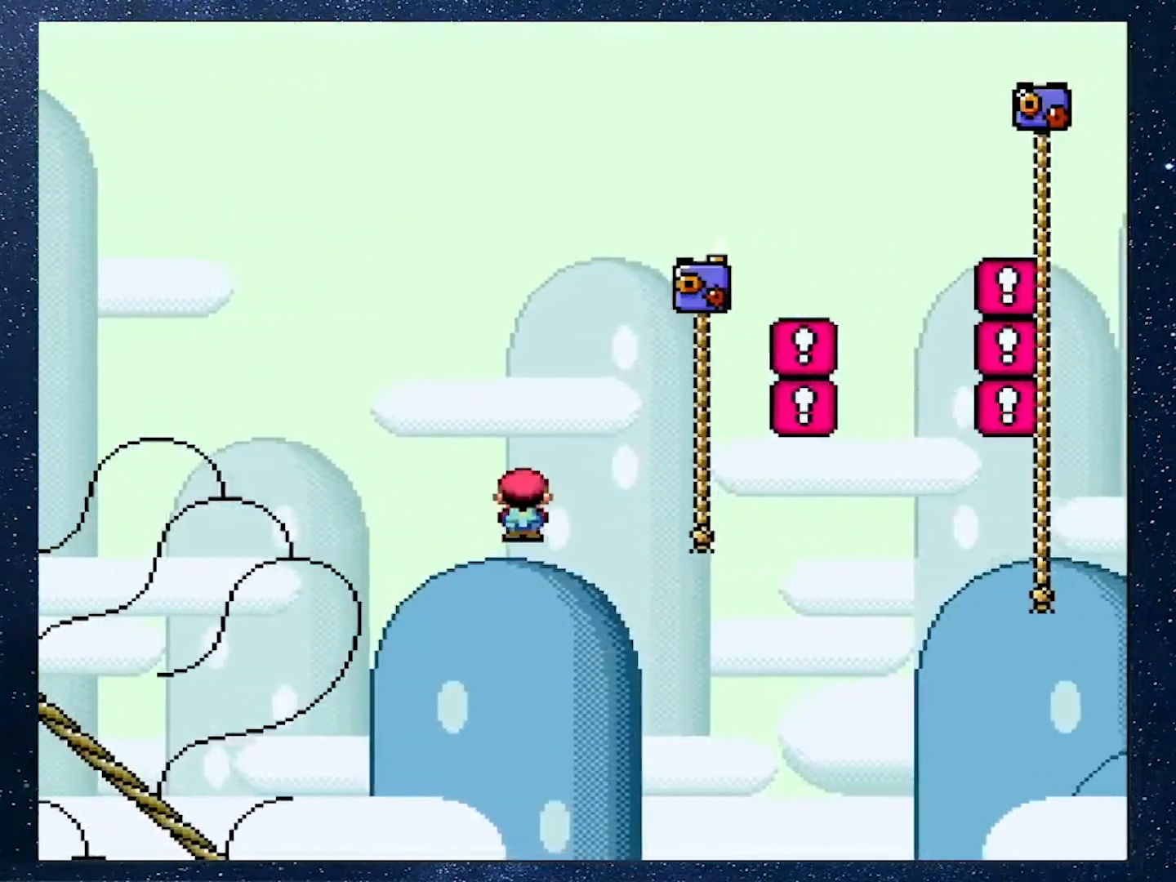
{"buttons": ["B", "Y", "DPAD_UP", "DPAD_RIGHT"], "events": [[233, "A", "up"], [233, "Y", "down"], [267, "X", "up"], [384, "B", "down"], [417, "DPAD_RIGHT", "down"]]}
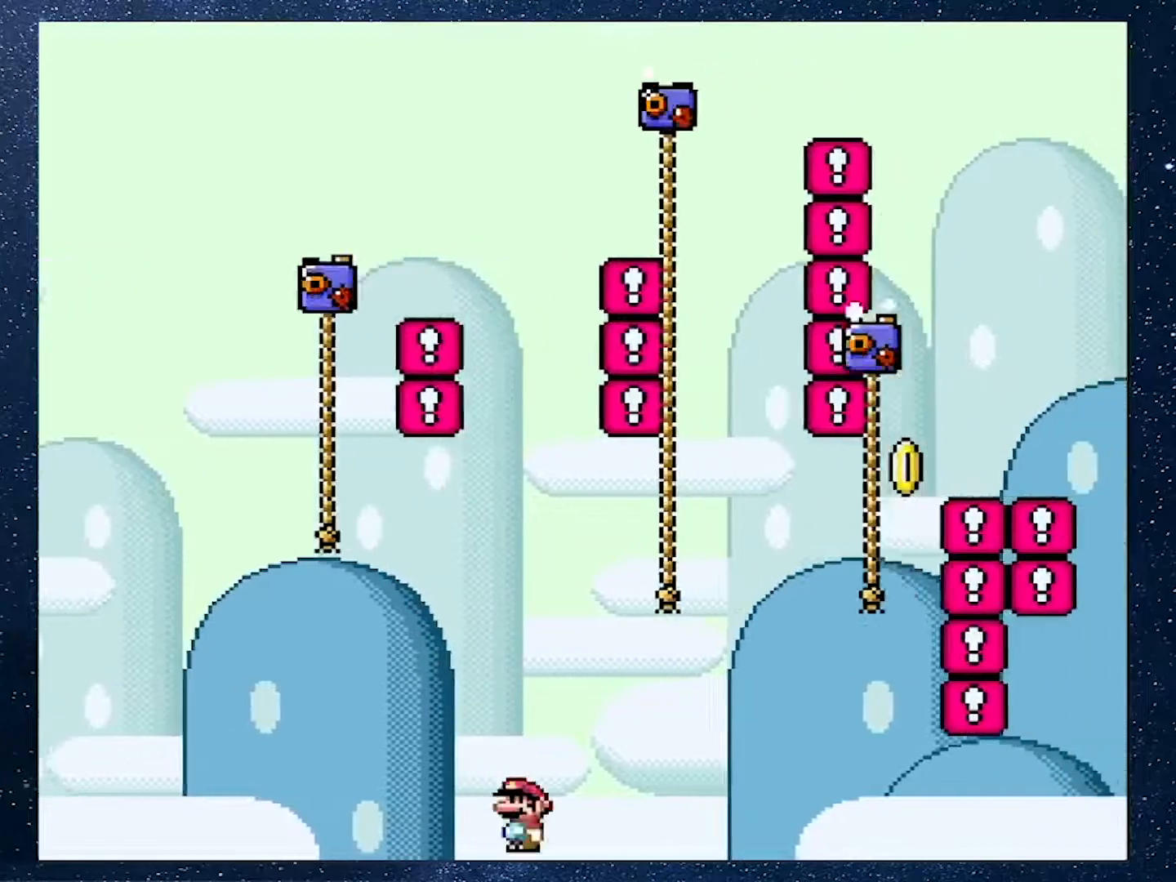
{"buttons": [], "events": [[134, "B", "up"], [134, "DPAD_RIGHT", "up"], [134, "DPAD_UP", "up"], [184, "Y", "up"]]}
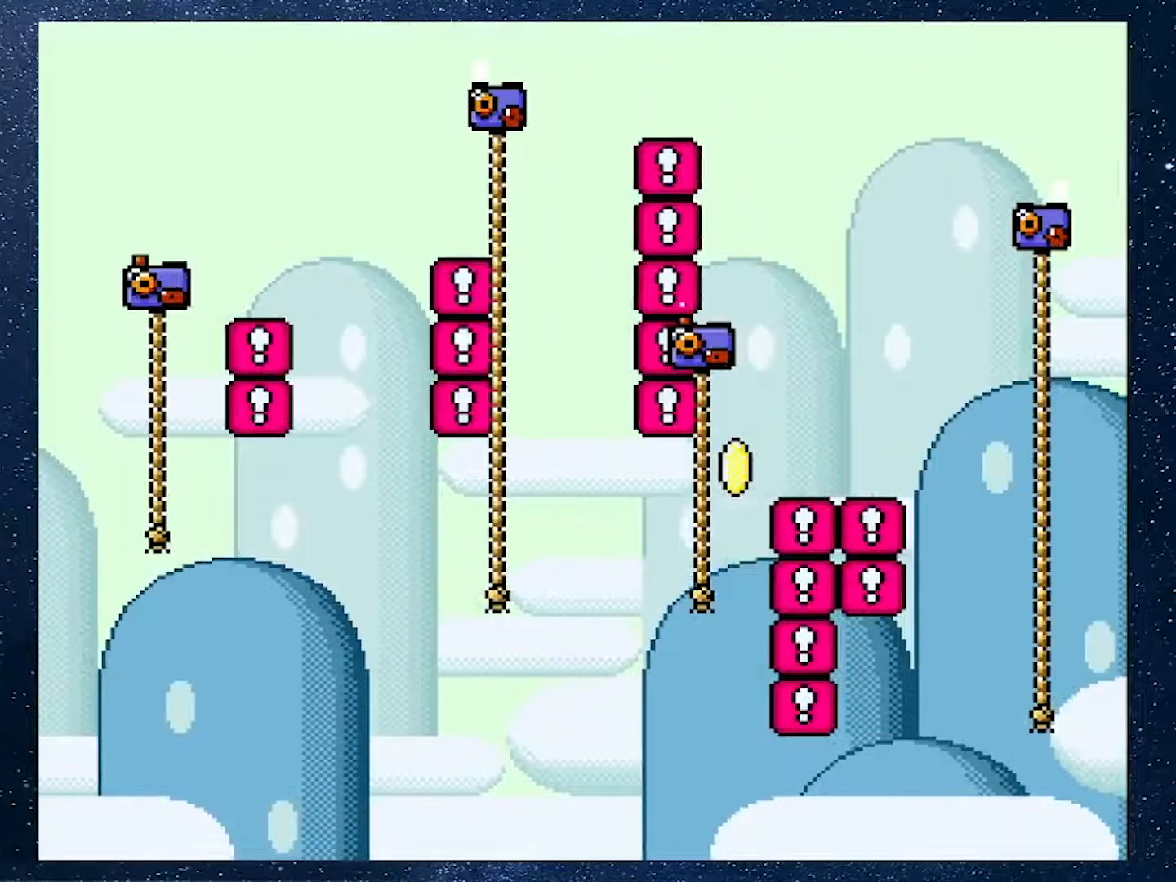
{"buttons": [], "events": []}
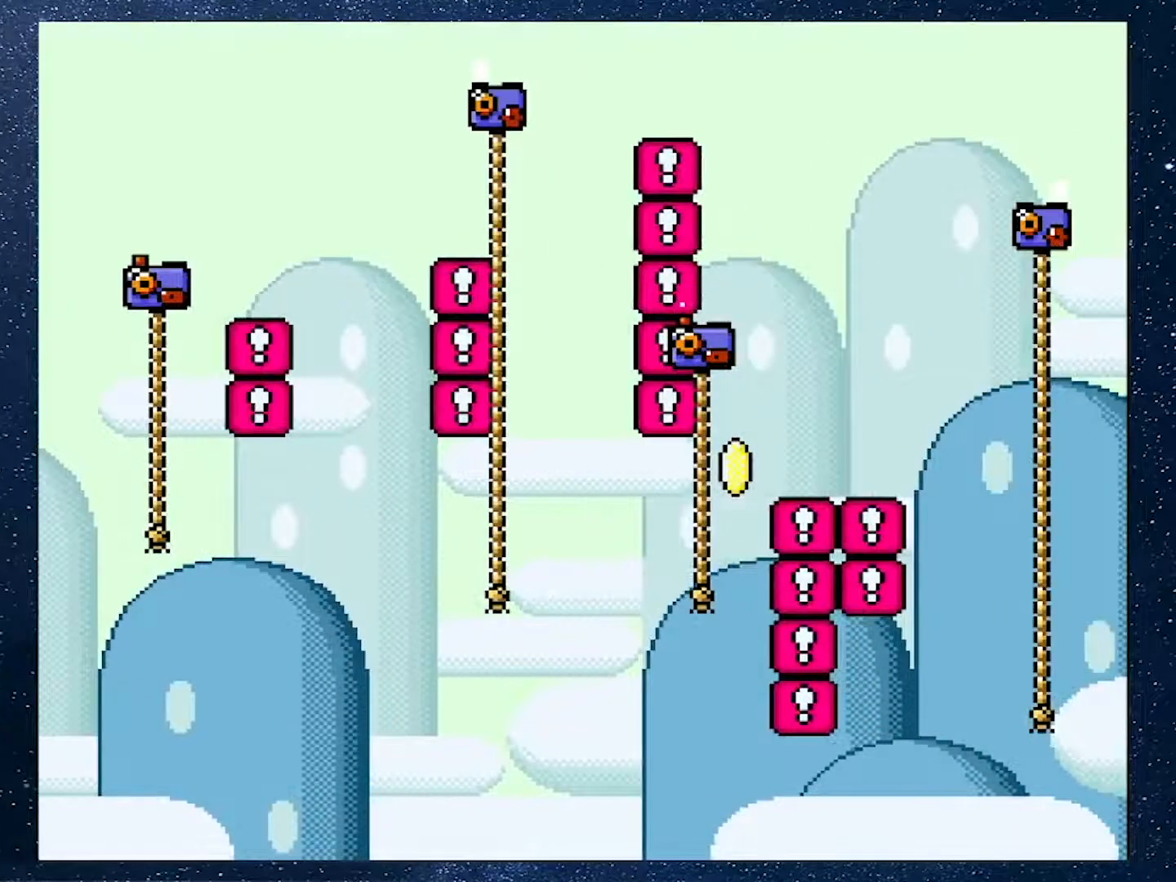
{"buttons": [], "events": []}
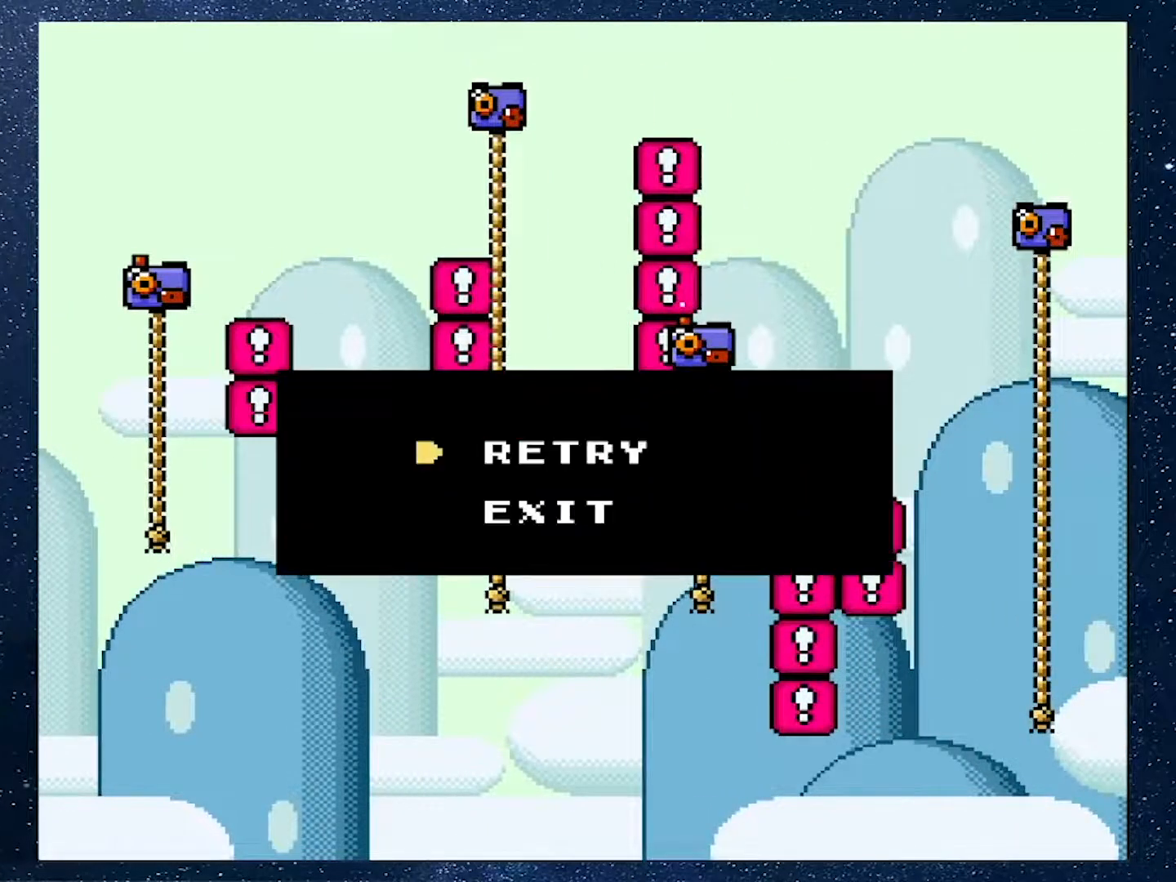
{"buttons": [], "events": [[217, "A", "down"], [350, "A", "up"]]}
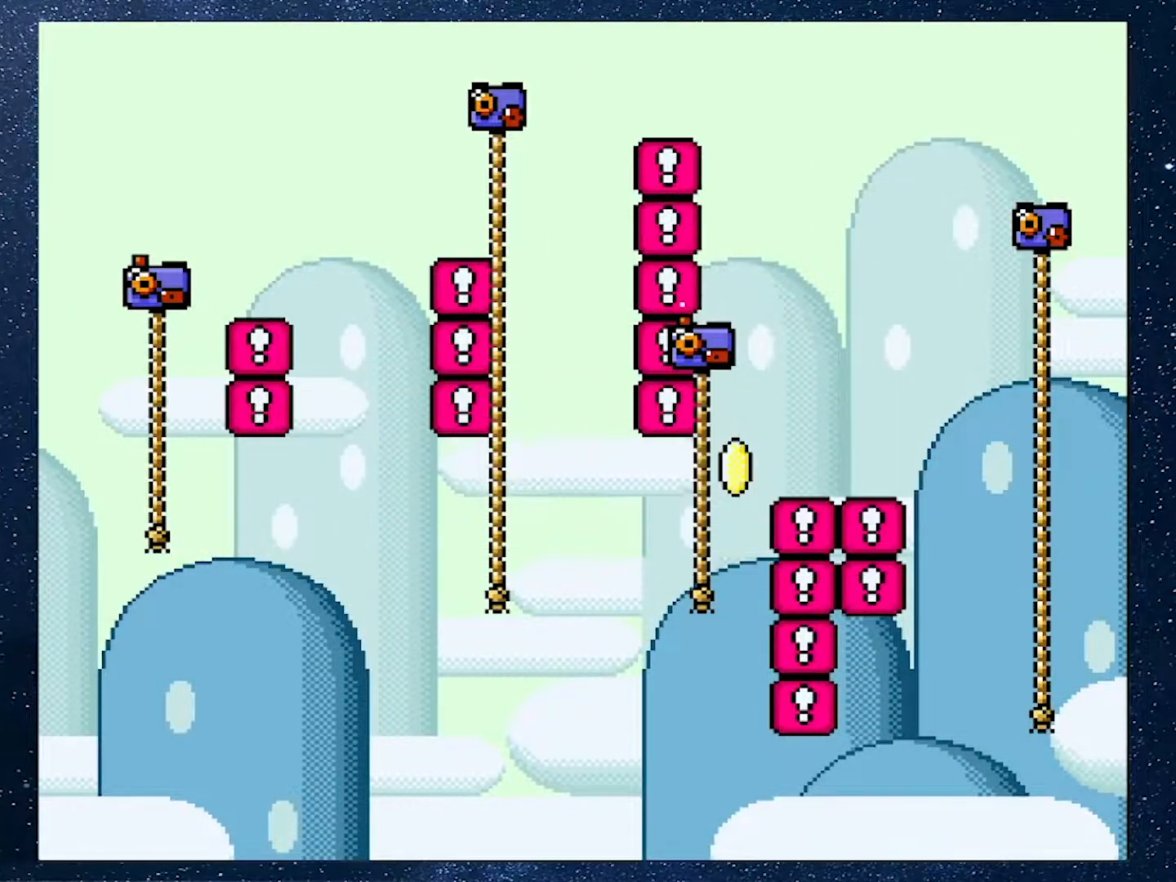
{"buttons": [], "events": []}